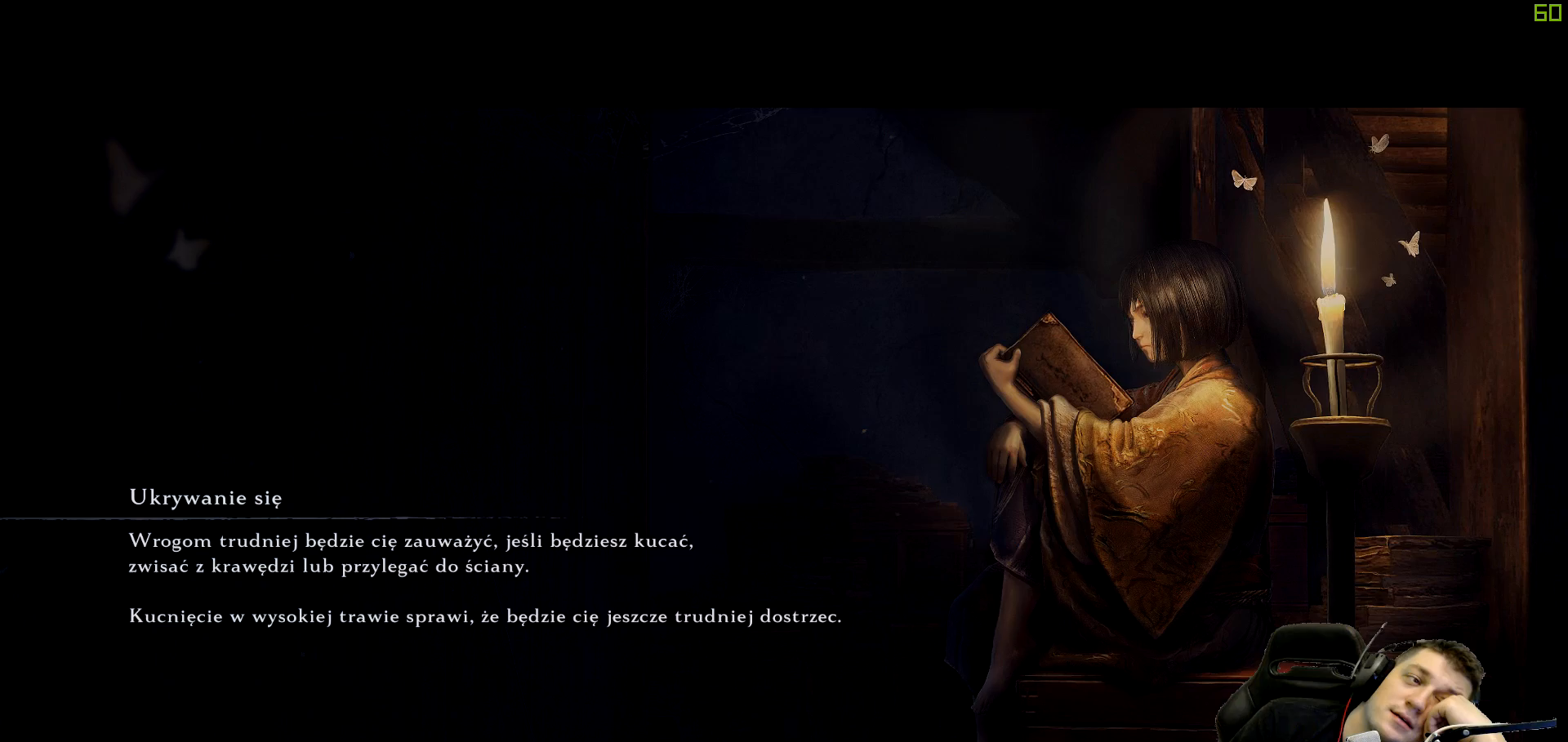
Gameplay with a controller (Xbox layout); each line is a JSON object with the inputs held at the frame after it. "events" lists button and stick changes between this image and that frame as [ms after this image, input, new state], when the widget could be followed in between. Not read: L3 R3.
{"buttons": ["L1"], "left_stick": "center", "right_stick": "center", "events": [[117, "L1", "down"], [267, "L1", "up"], [450, "L1", "down"]]}
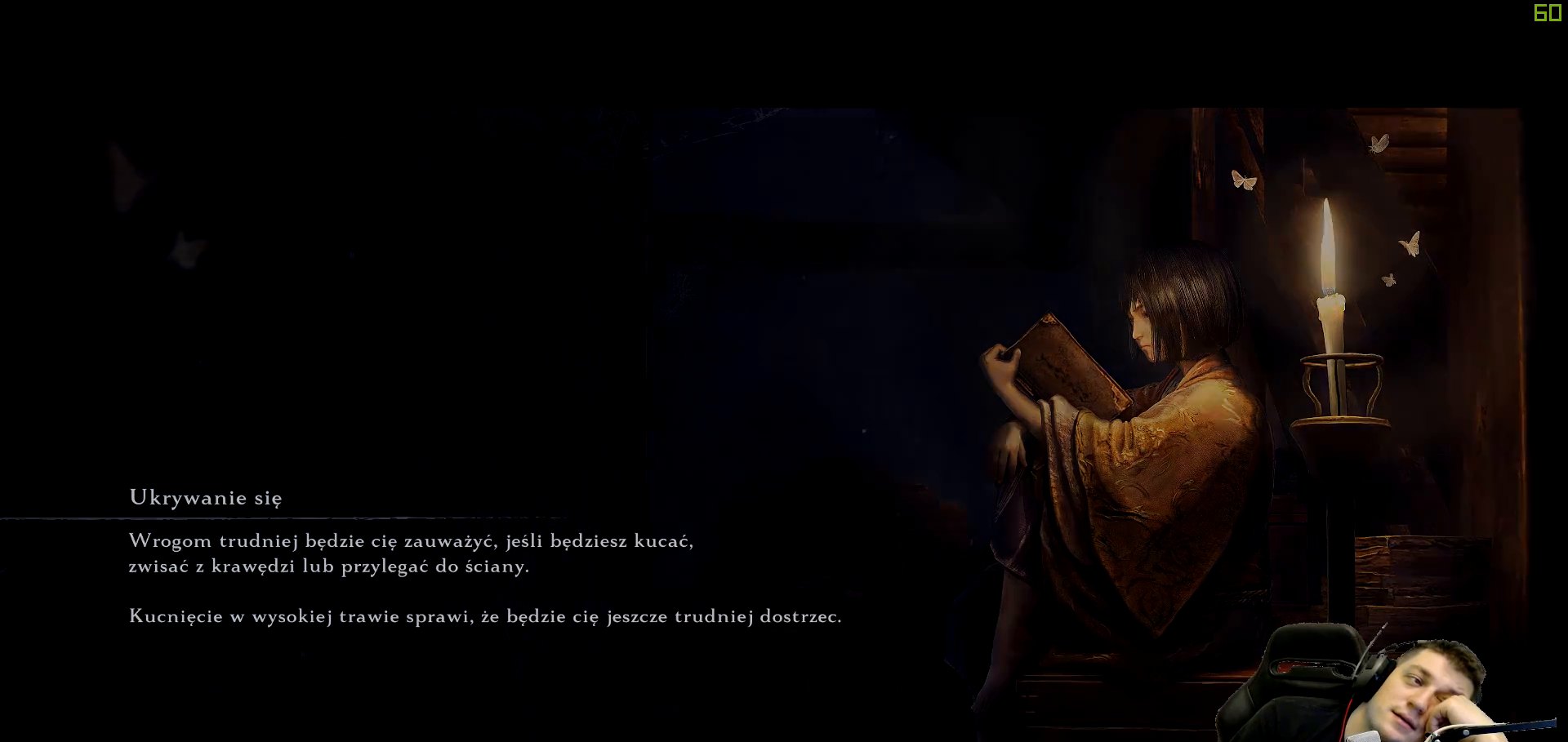
{"buttons": ["L1"], "left_stick": "center", "right_stick": "center", "events": [[117, "L1", "up"], [417, "L1", "down"]]}
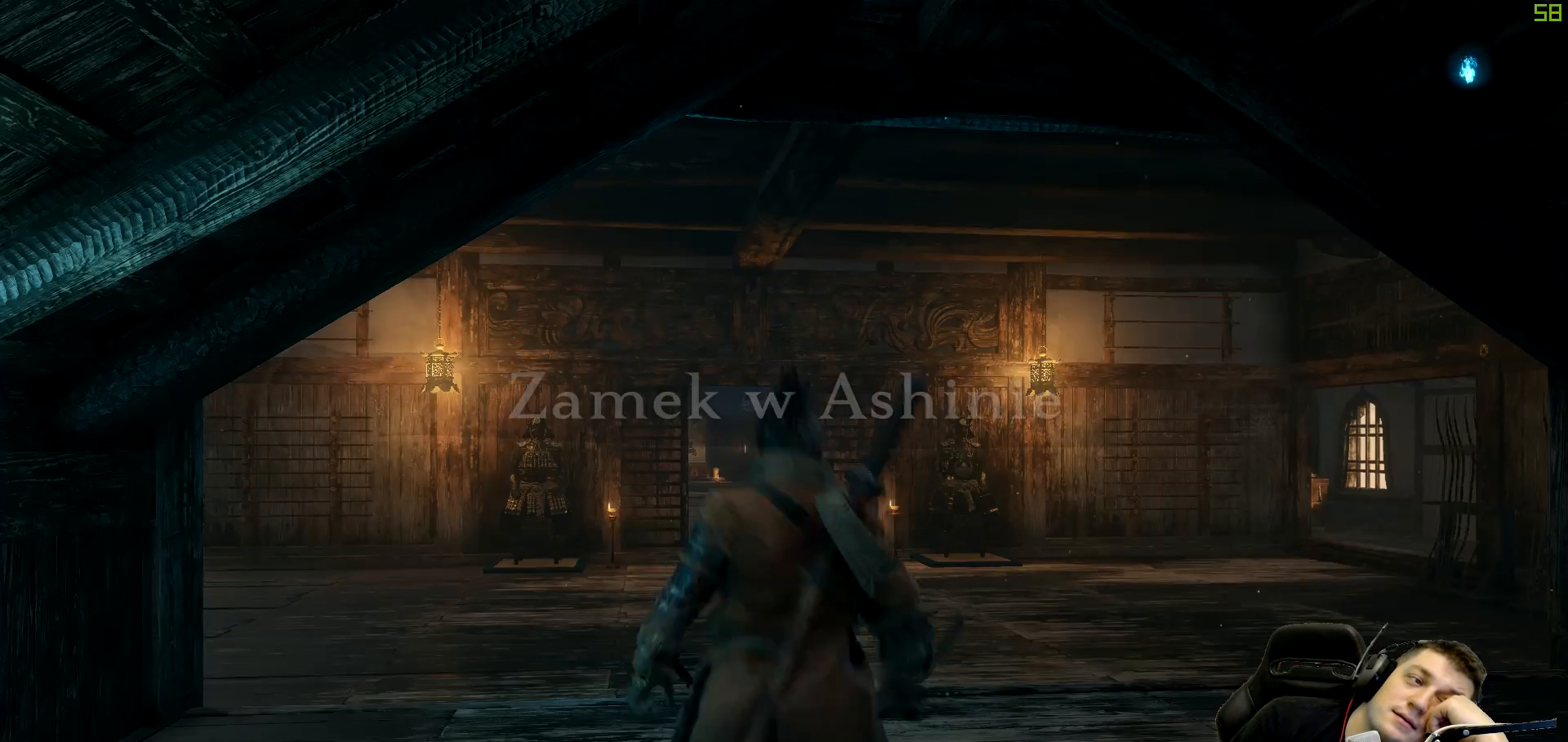
{"buttons": [], "left_stick": "center", "right_stick": "center", "events": [[67, "L1", "up"], [300, "L1", "down"], [433, "L1", "up"]]}
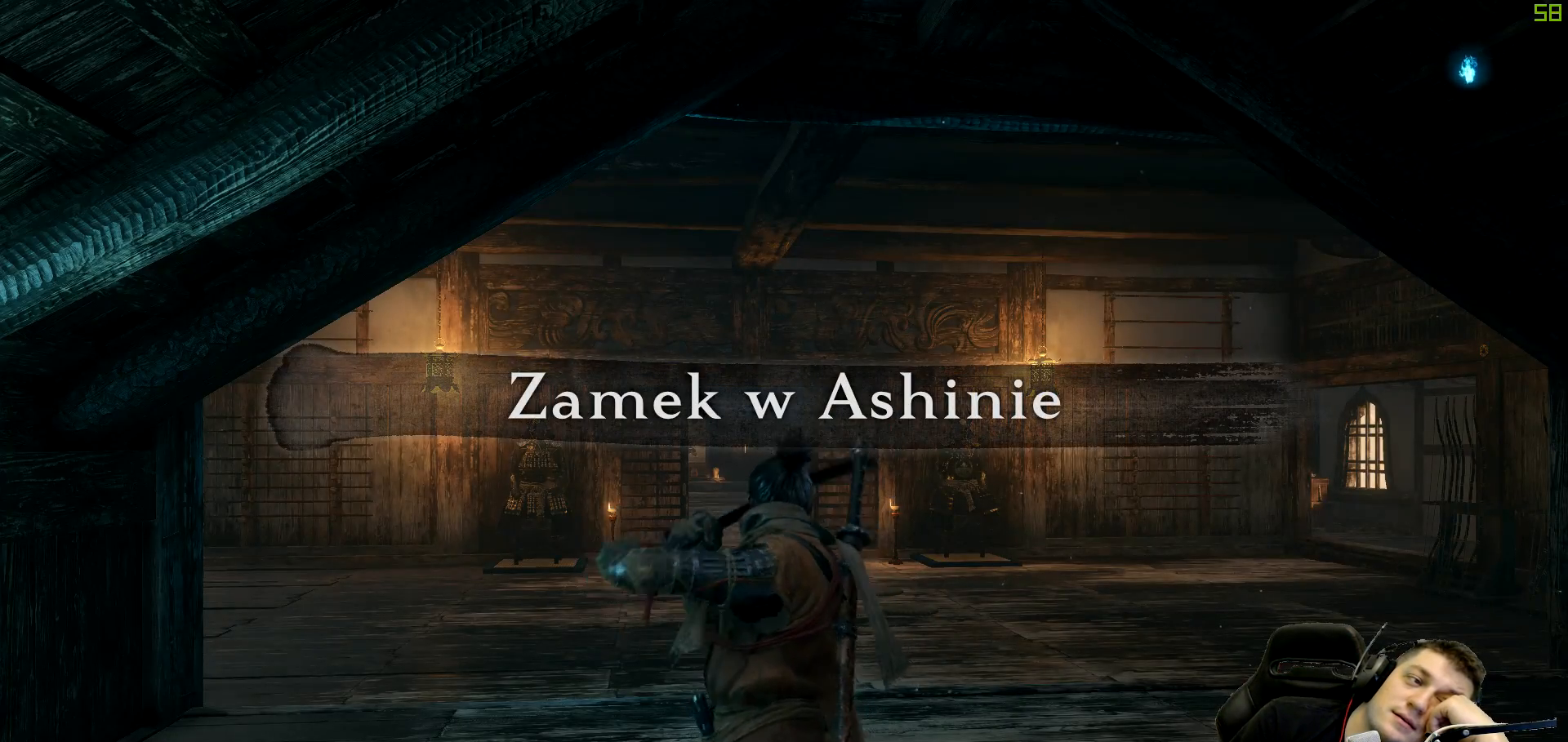
{"buttons": [], "left_stick": "center", "right_stick": "center", "events": [[250, "L1", "down"], [433, "L1", "up"]]}
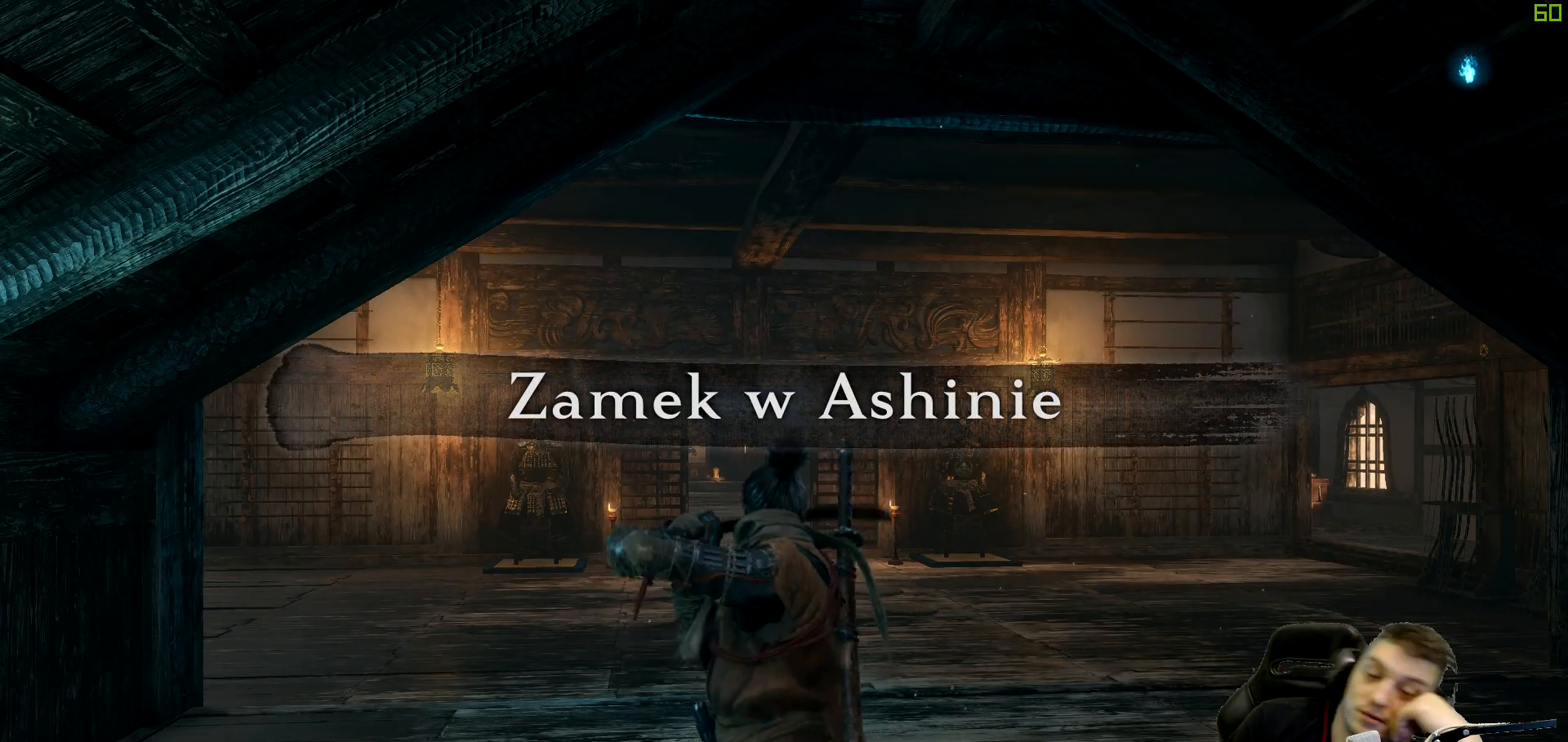
{"buttons": [], "left_stick": "center", "right_stick": "center", "events": []}
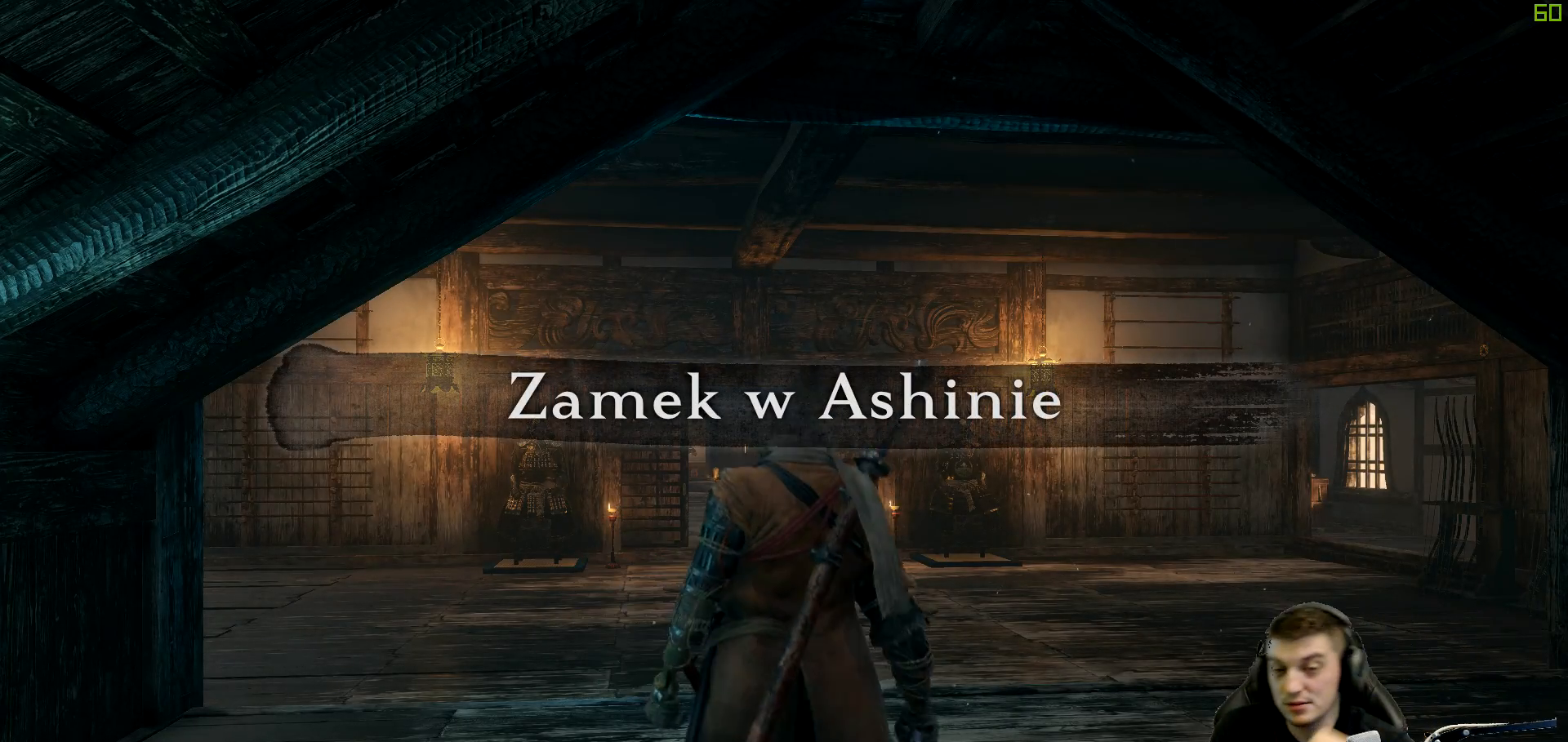
{"buttons": [], "left_stick": "up", "right_stick": "center", "events": [[100, "left_stick", "up"]]}